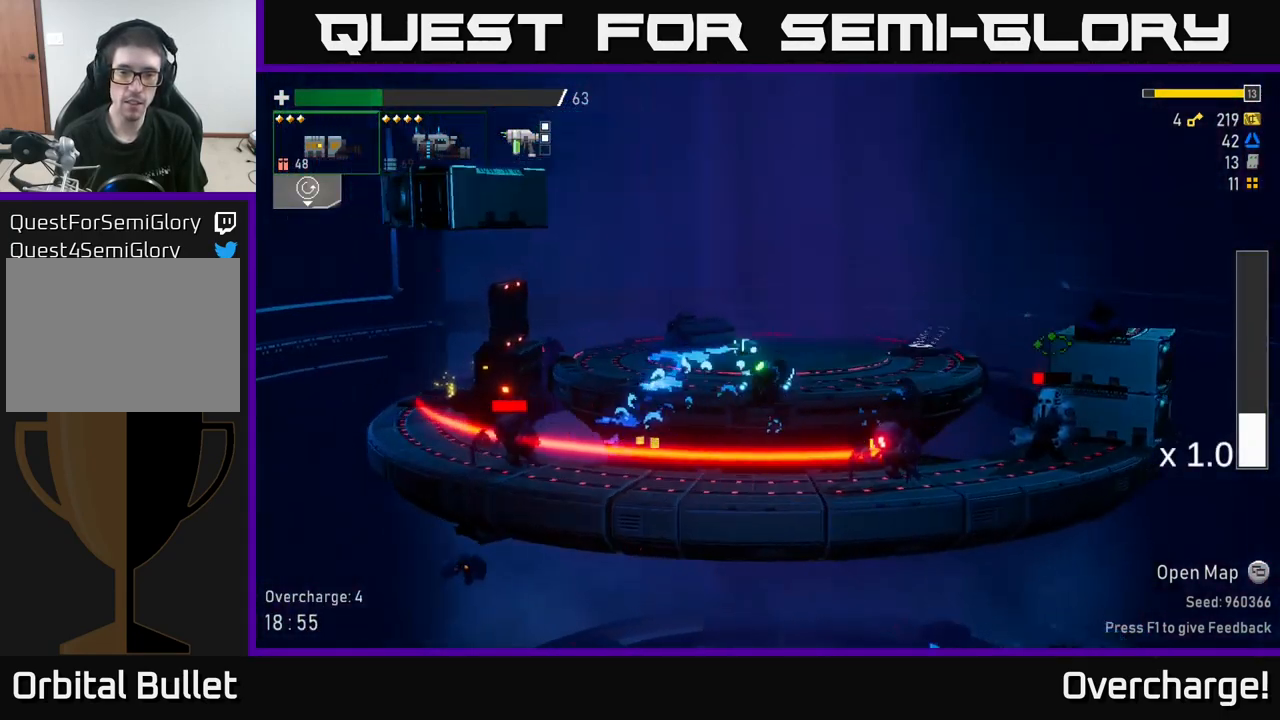
Gameplay with a controller (Xbox layout); each line is a JSON object with the inputs held at the frame after it. "events" lists button and stick changes between this image and that frame as [ms after this image, input, new state], when the widget could be followed in between. Not read: right_stick.
{"buttons": [], "left_stick": "right", "events": [[100, "X", "up"]]}
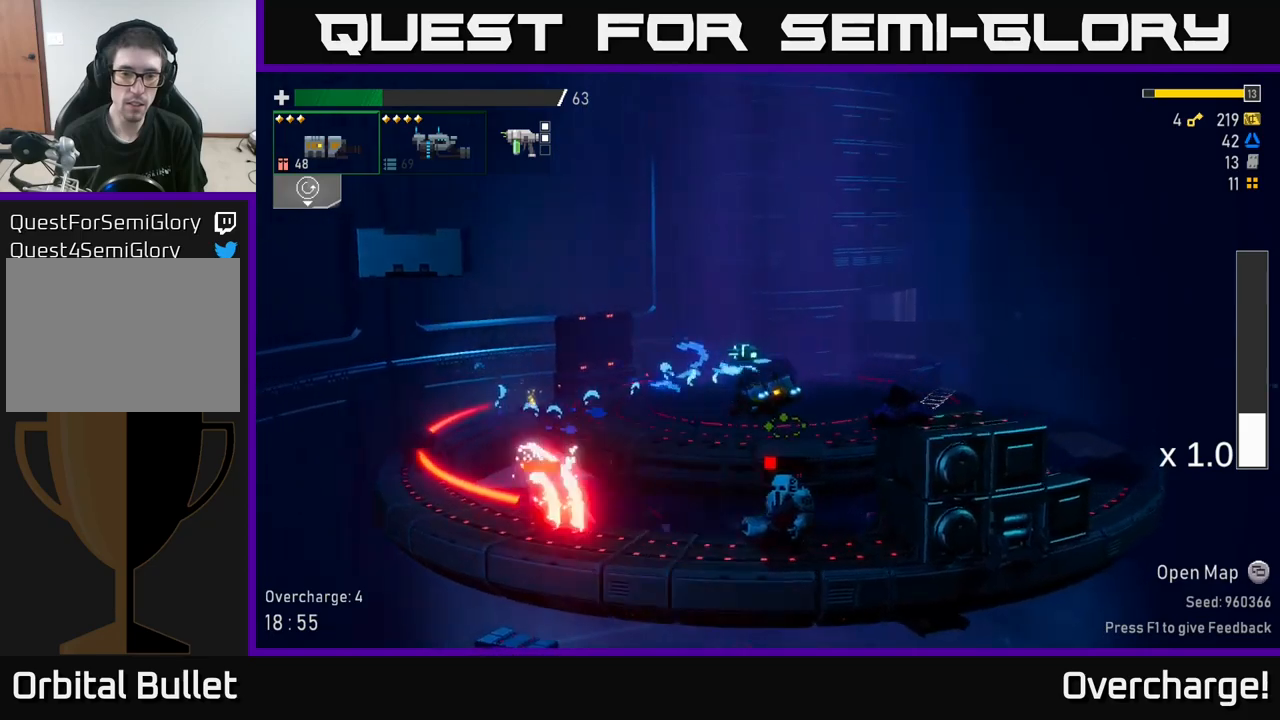
{"buttons": ["R2"], "left_stick": "down-left", "events": [[300, "left_stick", "down-left"], [483, "R2", "down"]]}
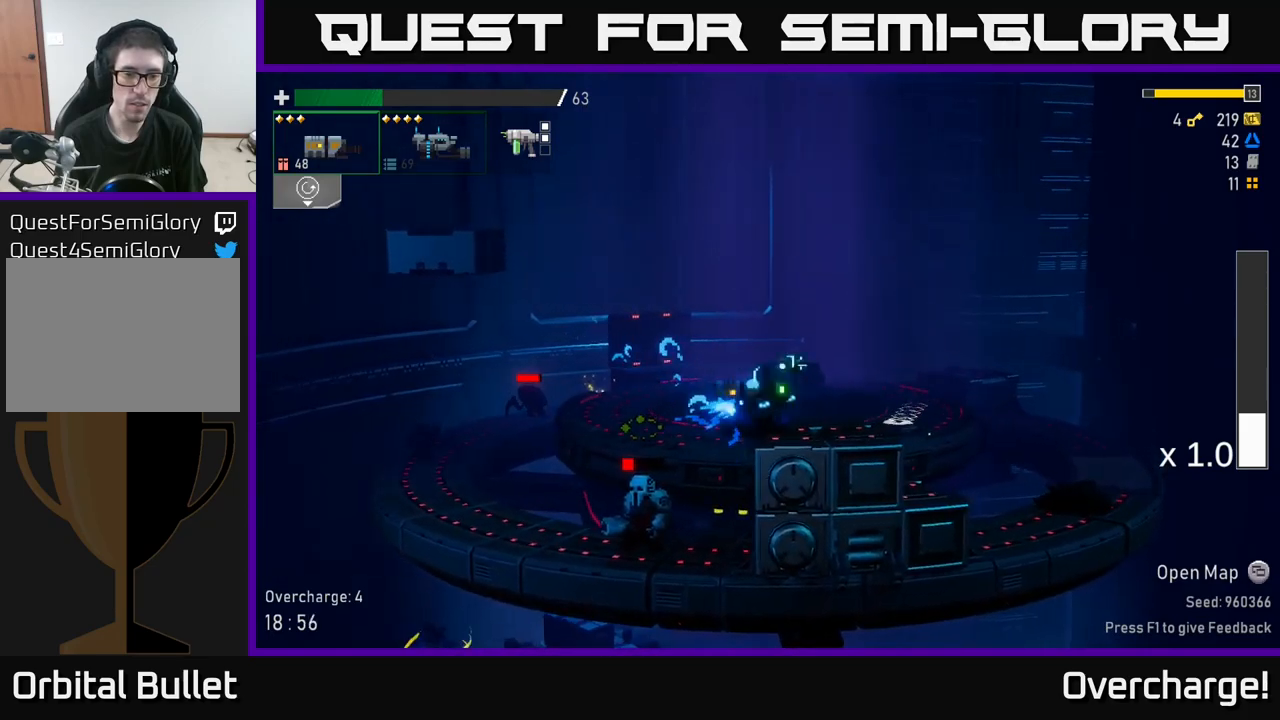
{"buttons": [], "left_stick": "down-left", "events": [[100, "R2", "up"], [300, "left_stick", "down"], [500, "left_stick", "down-left"]]}
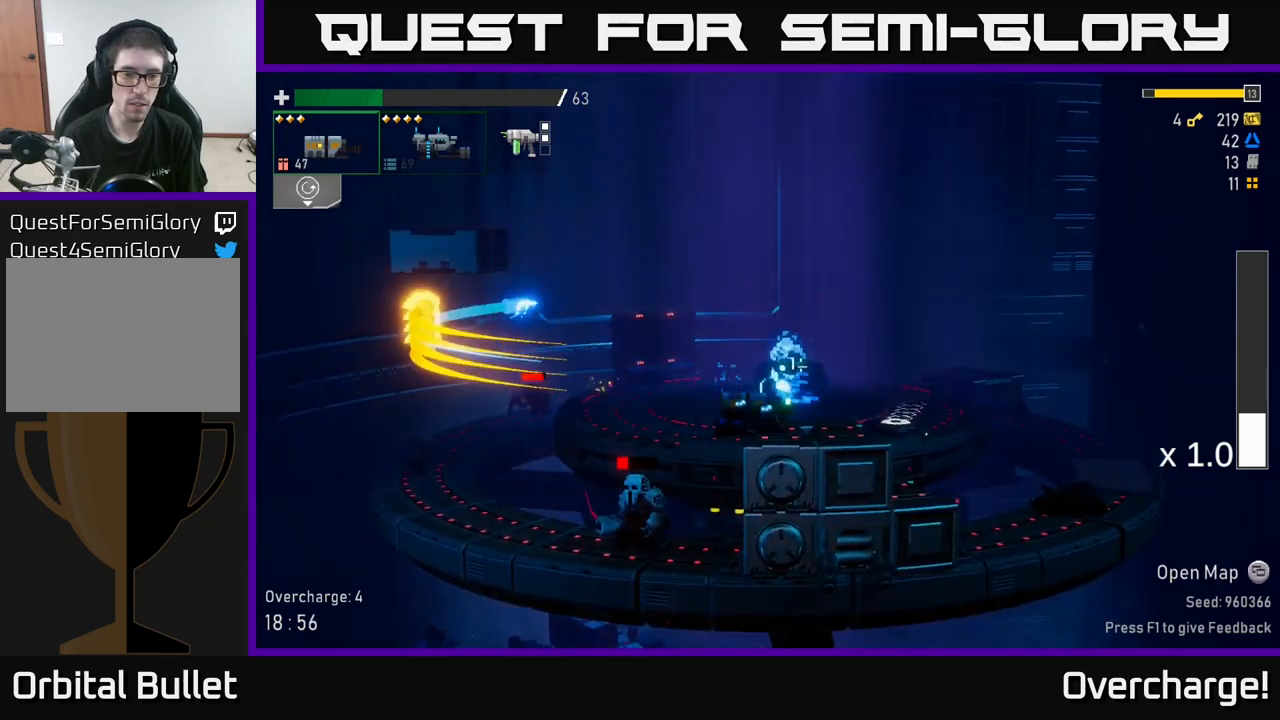
{"buttons": [], "left_stick": "left", "events": [[167, "left_stick", "down"], [333, "left_stick", "left"]]}
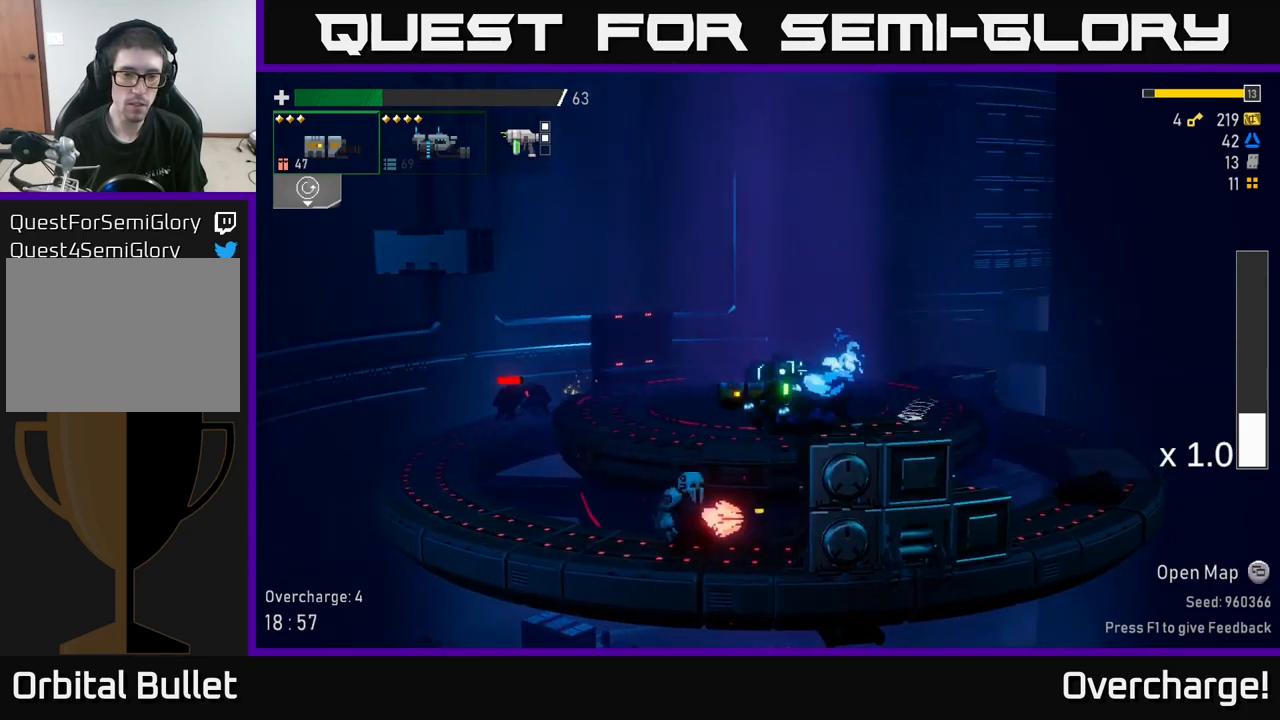
{"buttons": [], "left_stick": "left", "events": [[217, "X", "down"], [367, "X", "up"]]}
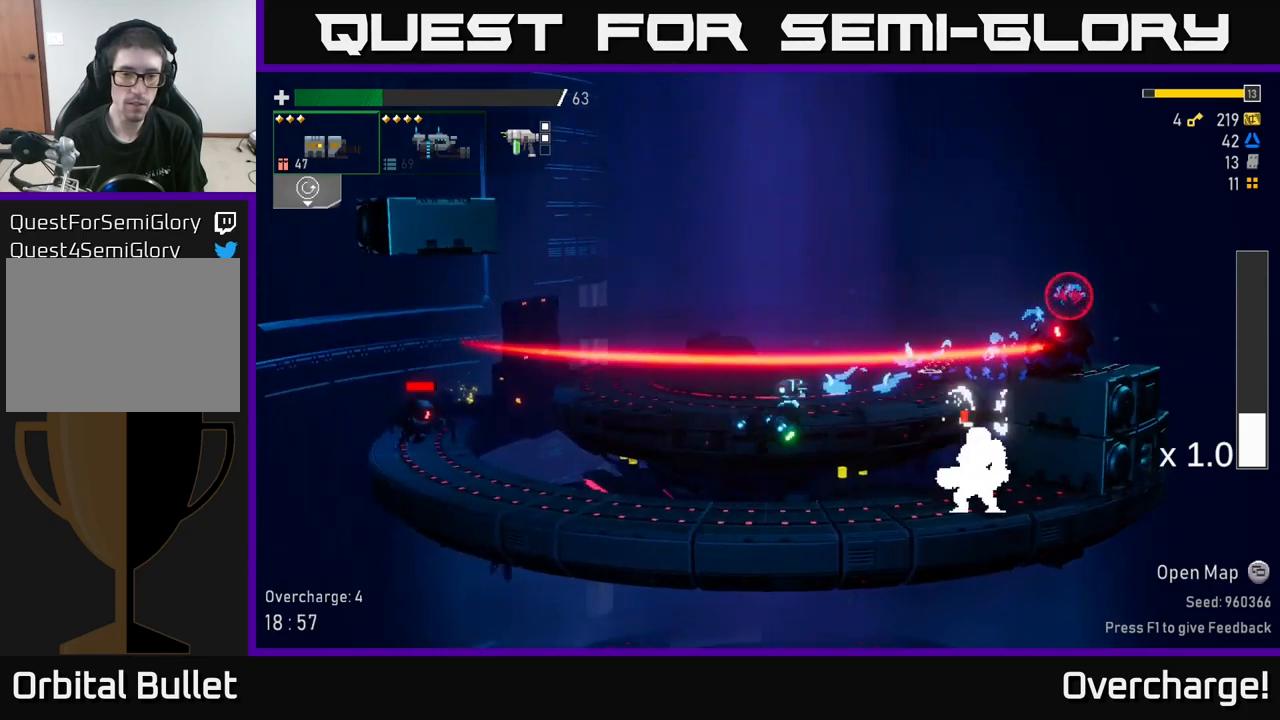
{"buttons": [], "left_stick": "right", "events": [[100, "left_stick", "right"], [250, "R2", "down"], [267, "left_stick", "down"], [333, "R2", "up"], [400, "left_stick", "right"]]}
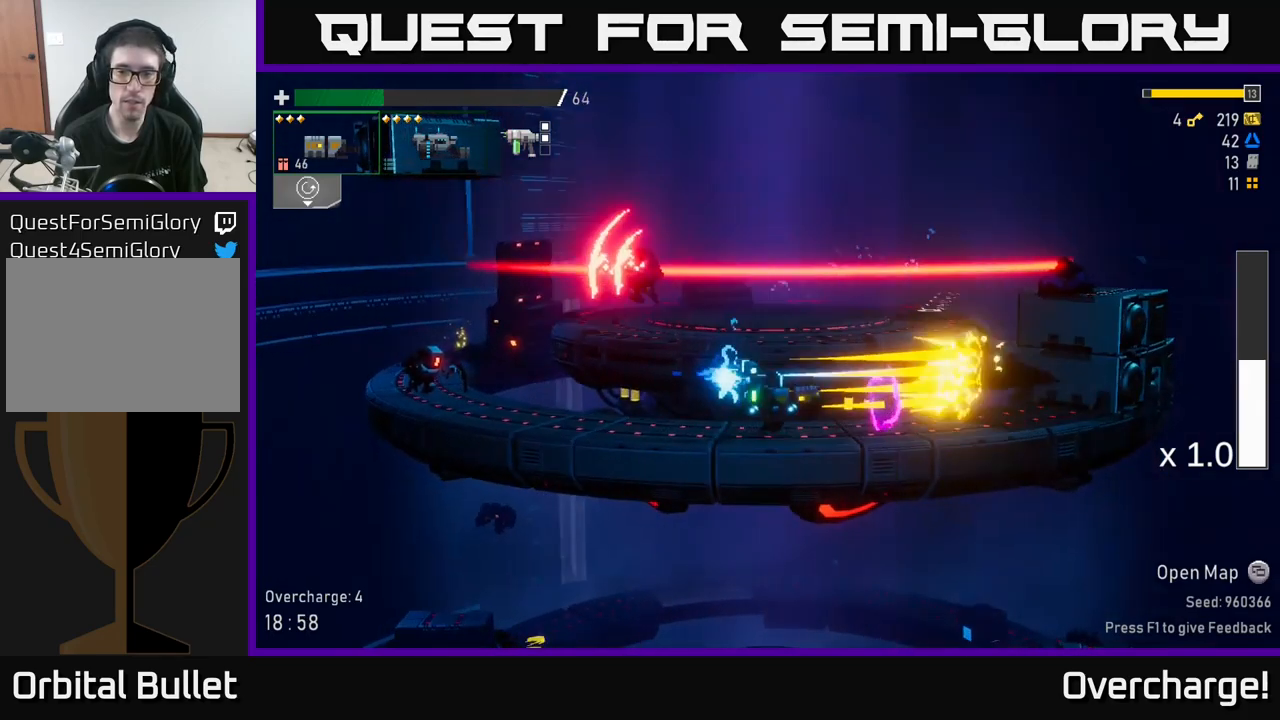
{"buttons": [], "left_stick": "left", "events": [[200, "left_stick", "left"], [333, "R2", "down"], [417, "R2", "up"]]}
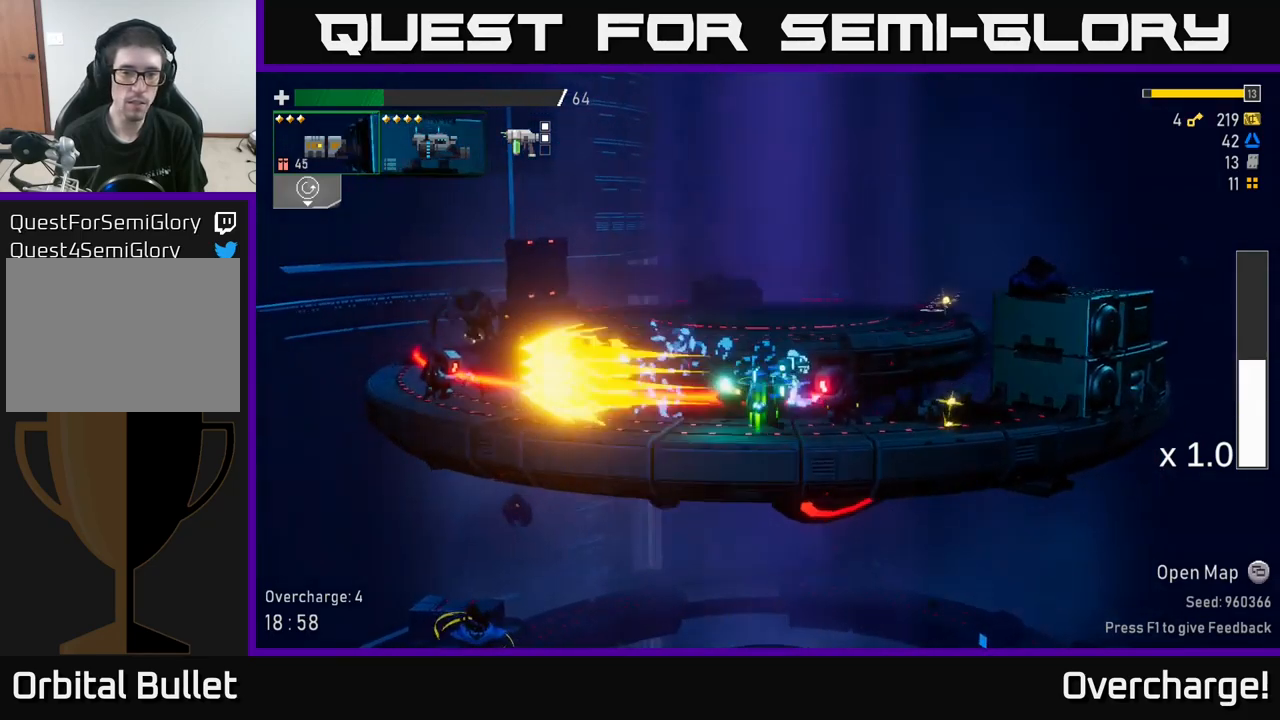
{"buttons": ["R2"], "left_stick": "down", "events": [[400, "R2", "down"], [400, "left_stick", "down"]]}
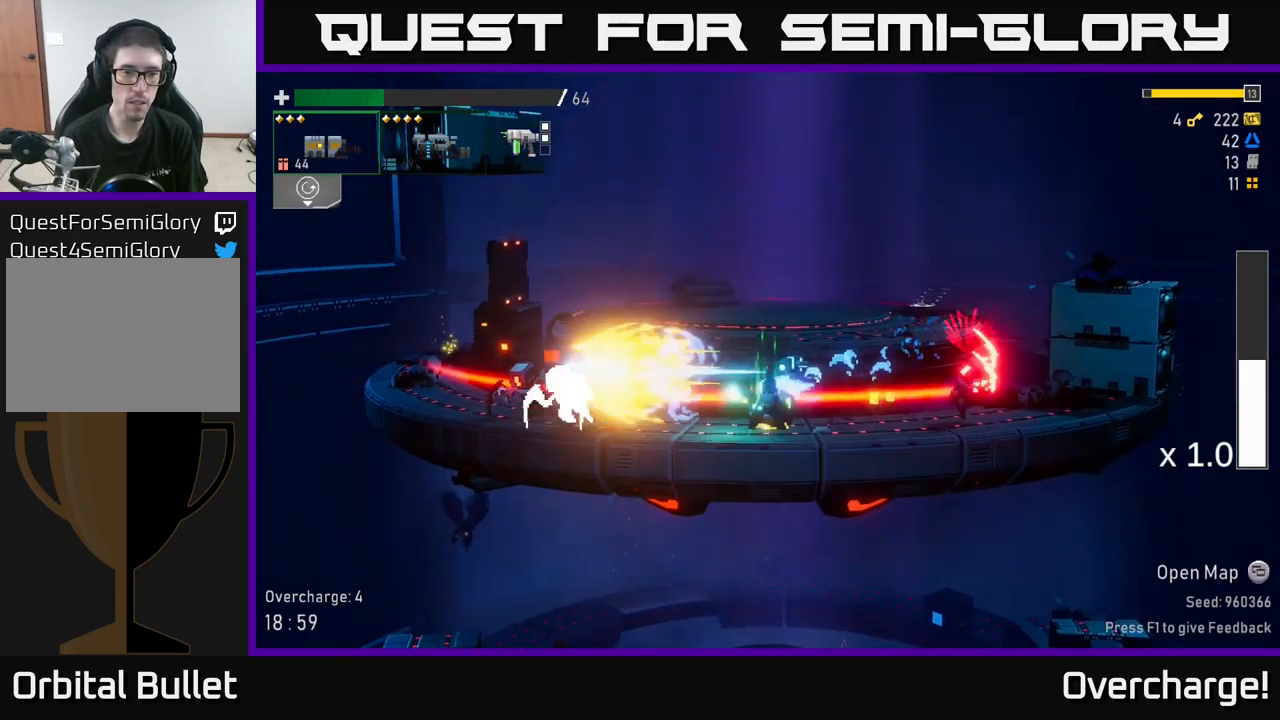
{"buttons": ["X"], "left_stick": "left", "events": [[17, "R2", "up"], [167, "left_stick", "center"], [233, "left_stick", "up-left"], [283, "A", "down"], [433, "left_stick", "left"], [450, "X", "down"], [467, "A", "up"]]}
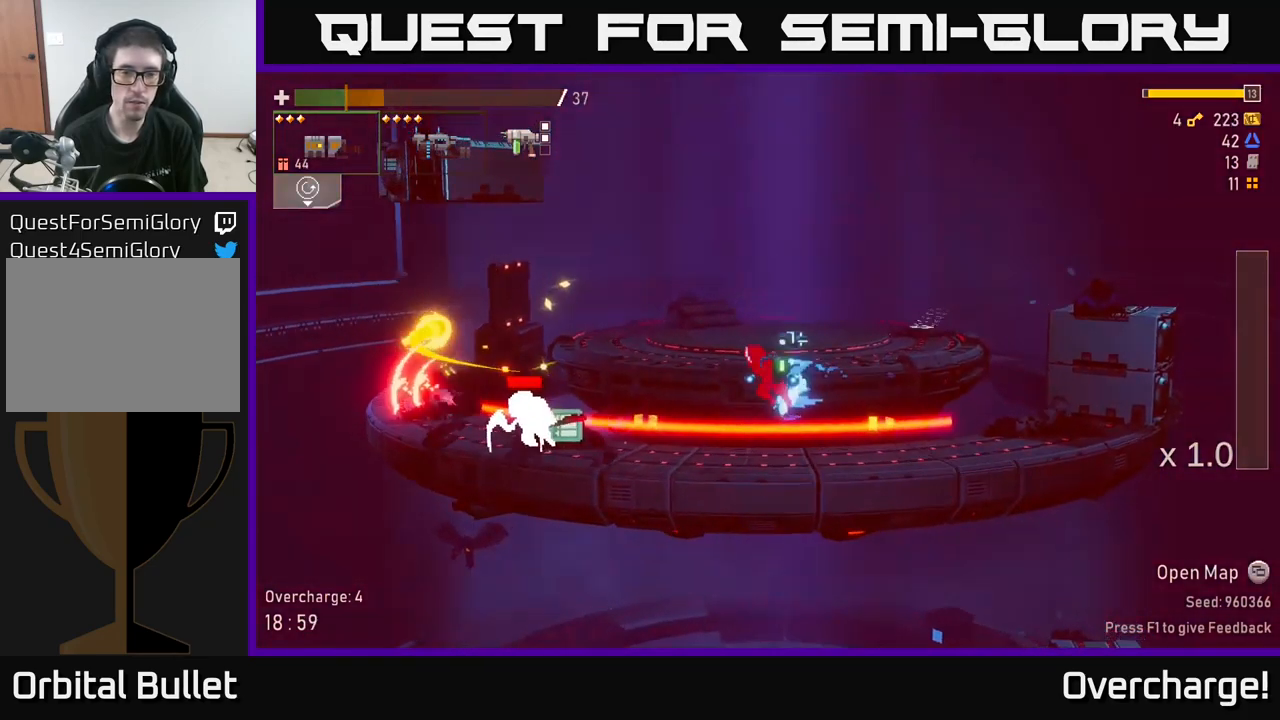
{"buttons": ["B"], "left_stick": "left", "events": [[83, "X", "up"], [300, "left_stick", "right"], [467, "left_stick", "left"], [500, "B", "down"]]}
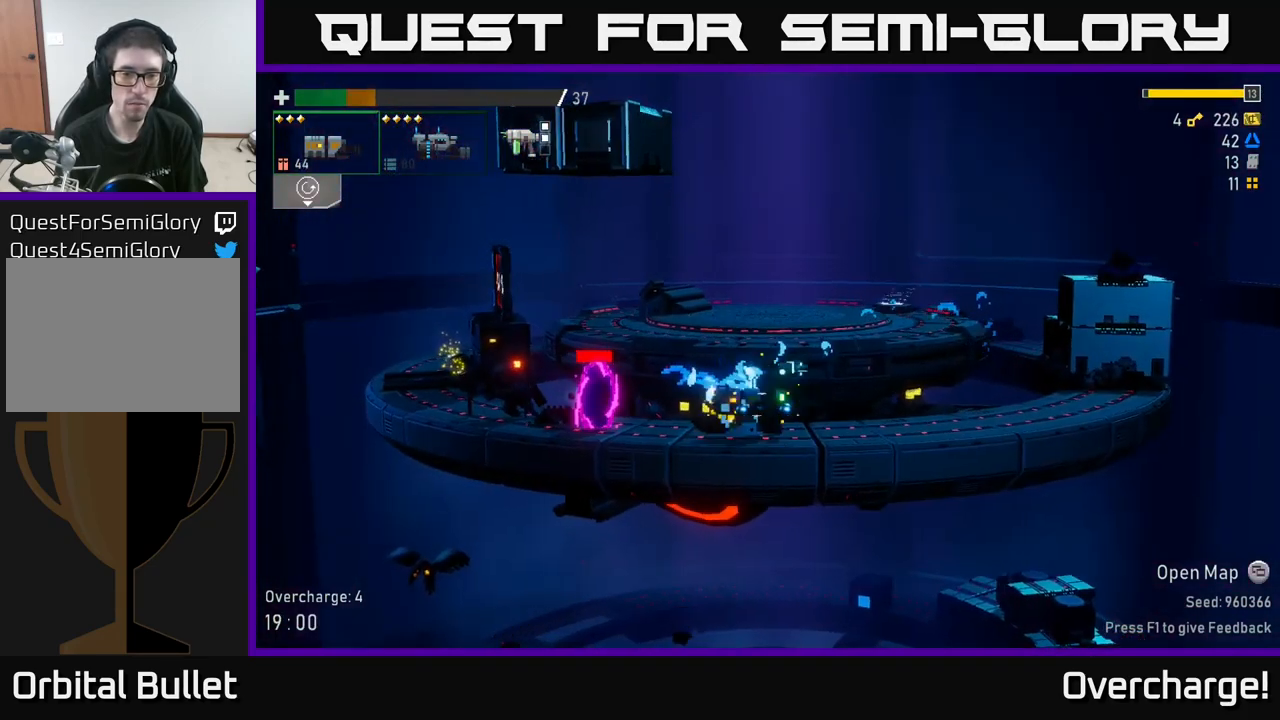
{"buttons": [], "left_stick": "right", "events": [[100, "B", "up"], [150, "left_stick", "right"]]}
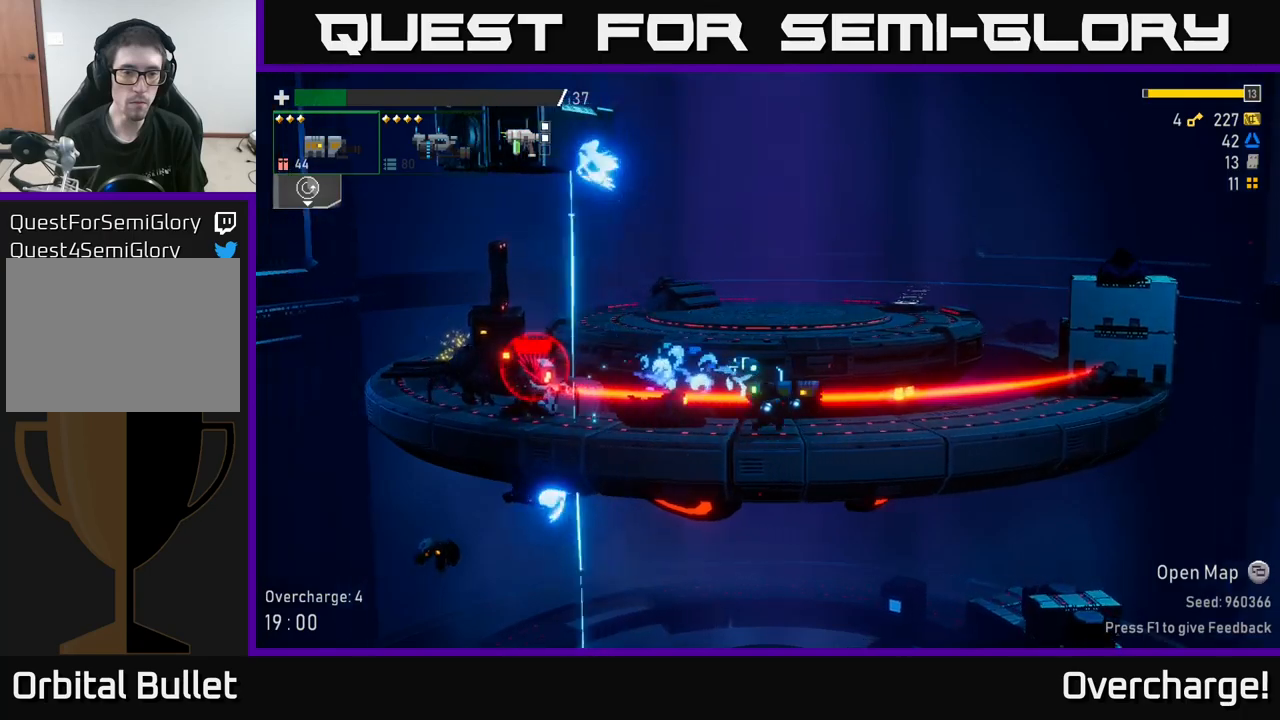
{"buttons": ["A"], "left_stick": "left", "events": [[117, "left_stick", "left"], [183, "R2", "down"], [267, "left_stick", "center"], [283, "A", "down"], [300, "R2", "up"], [317, "left_stick", "right"], [467, "left_stick", "left"]]}
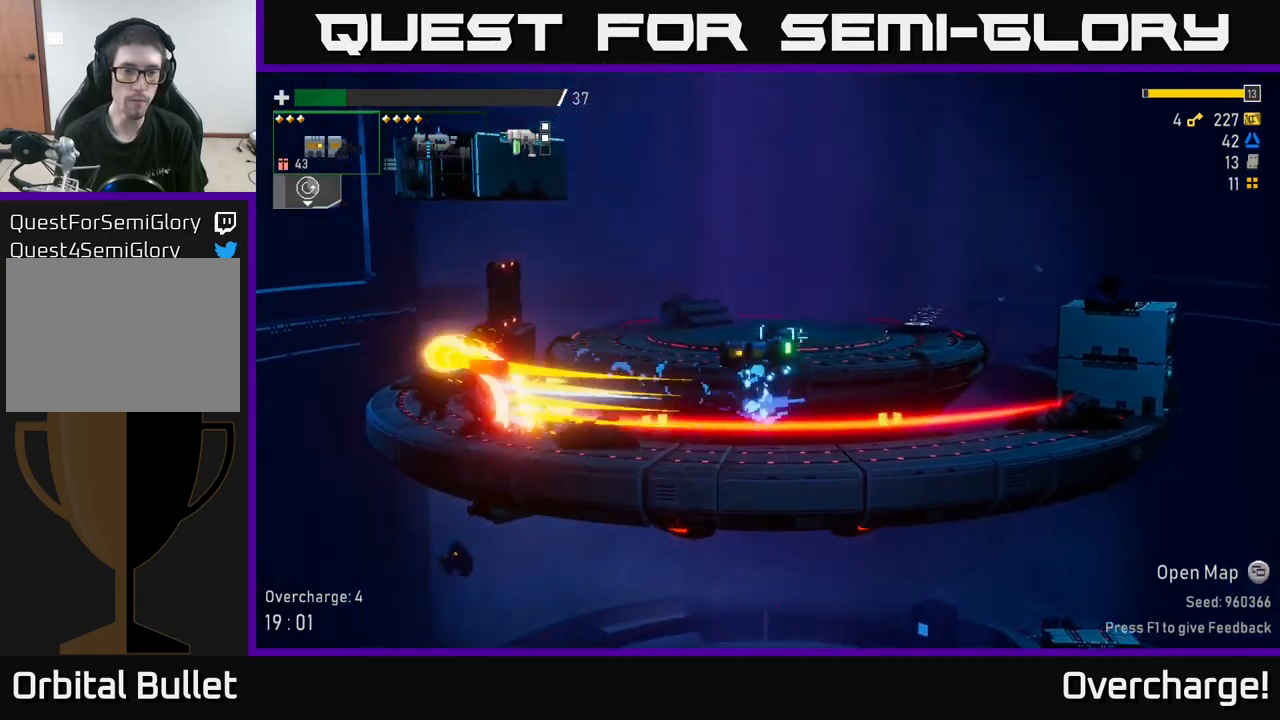
{"buttons": [], "left_stick": "right", "events": [[33, "X", "down"], [67, "A", "up"], [167, "X", "up"], [300, "left_stick", "right"]]}
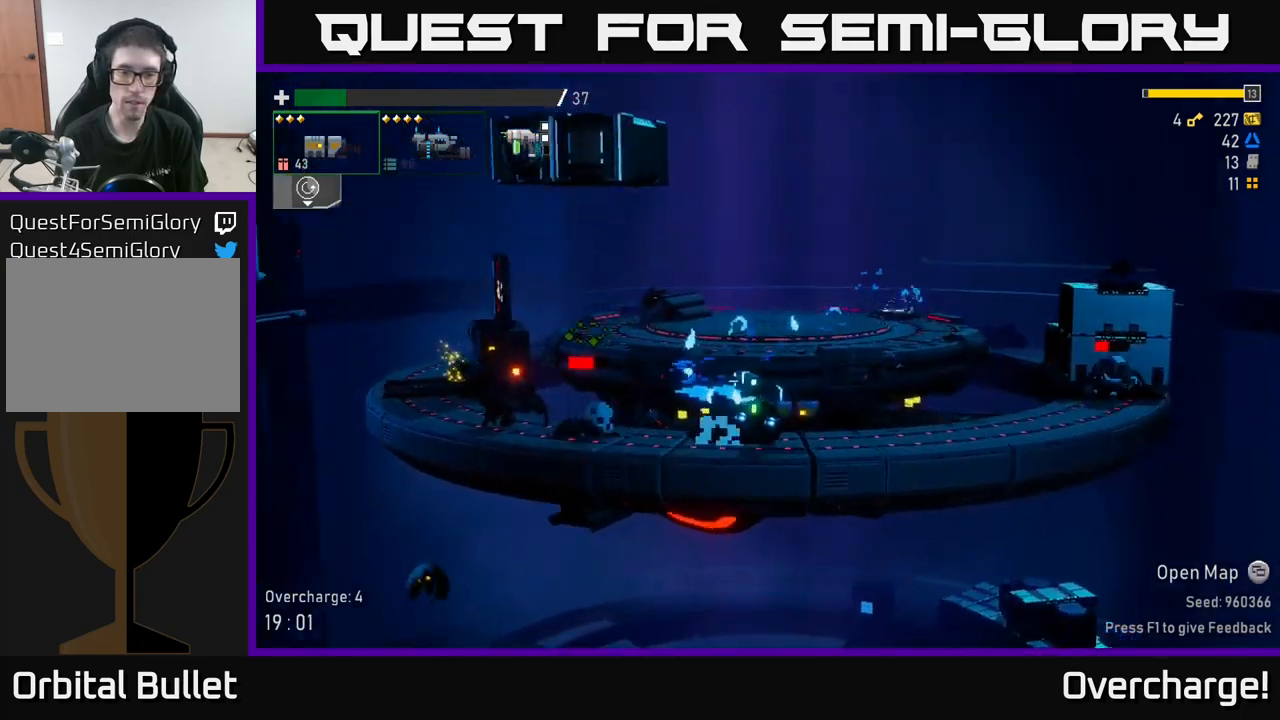
{"buttons": [], "left_stick": "right", "events": [[17, "R2", "down"], [33, "left_stick", "down"], [117, "R2", "up"], [167, "left_stick", "right"], [183, "A", "down"], [433, "A", "up"]]}
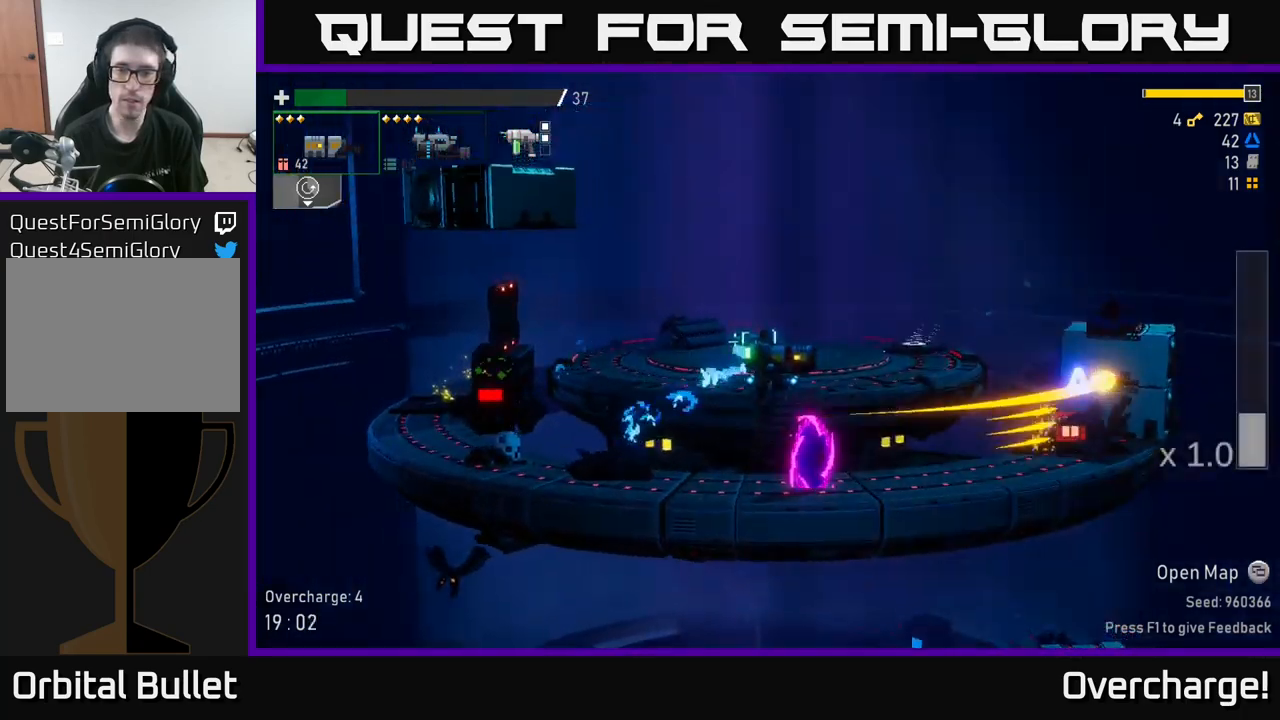
{"buttons": [], "left_stick": "left", "events": [[483, "left_stick", "left"]]}
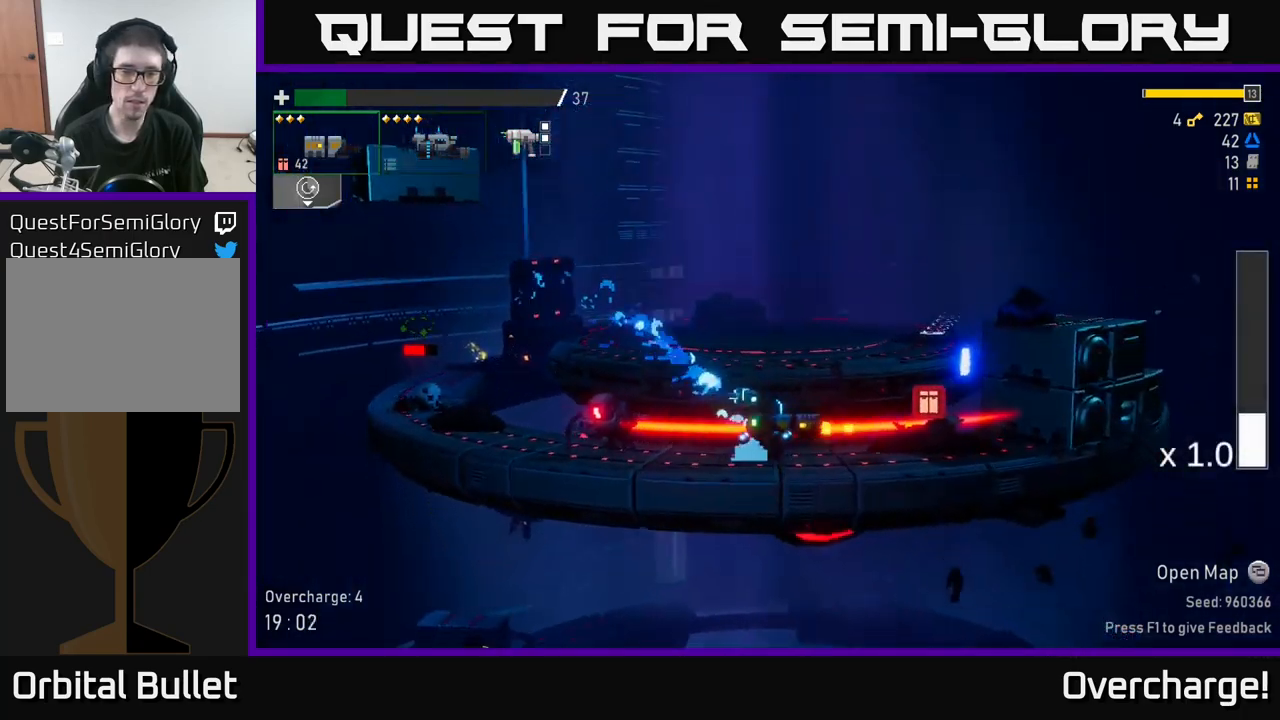
{"buttons": ["X"], "left_stick": "left", "events": [[50, "R2", "down"], [117, "R2", "up"], [117, "left_stick", "down"], [200, "left_stick", "right"], [283, "left_stick", "left"], [367, "A", "down"], [433, "X", "down"], [483, "A", "up"]]}
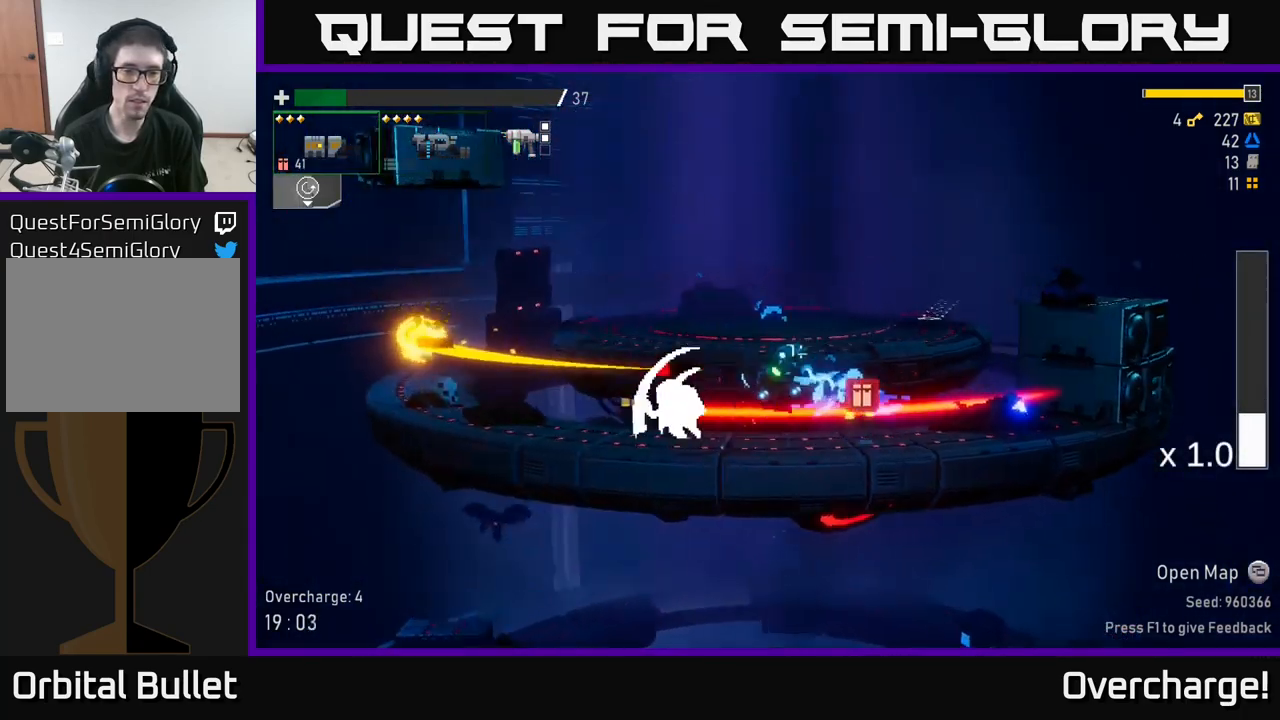
{"buttons": [], "left_stick": "right", "events": [[17, "X", "up"], [117, "left_stick", "right"], [383, "R2", "down"], [383, "left_stick", "down"], [433, "R2", "up"], [500, "left_stick", "right"]]}
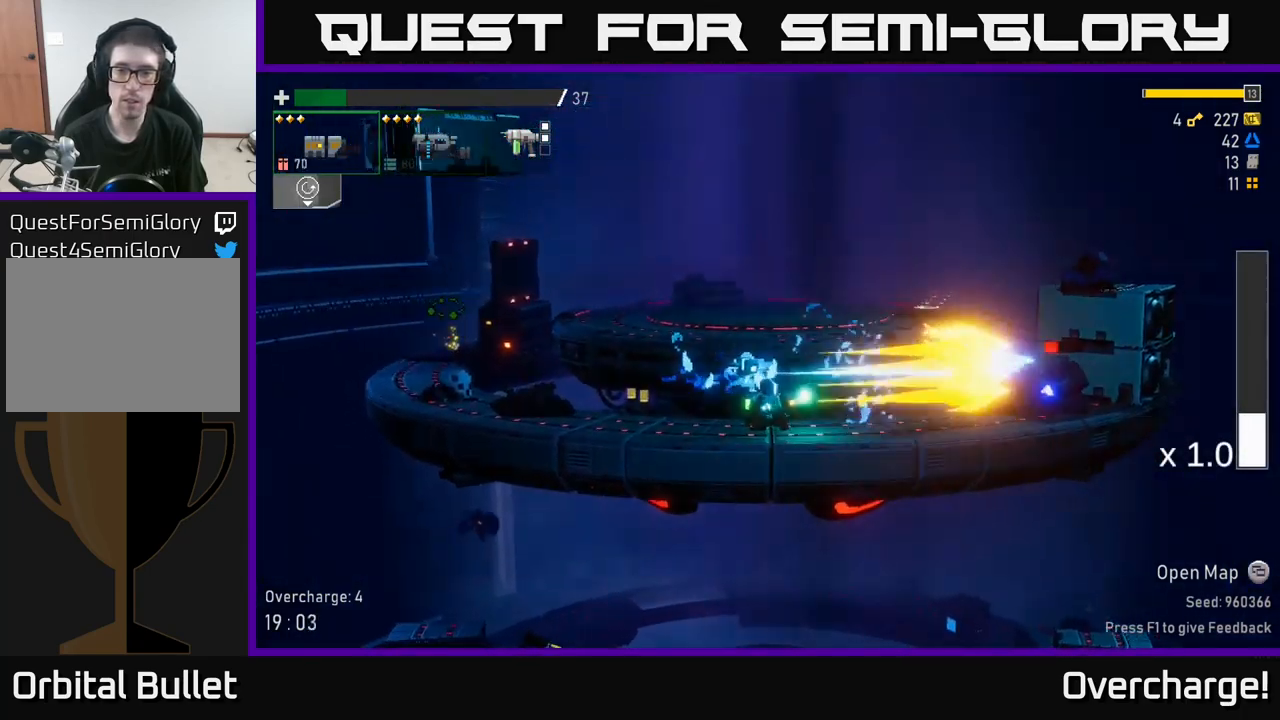
{"buttons": [], "left_stick": "left", "events": [[467, "left_stick", "left"]]}
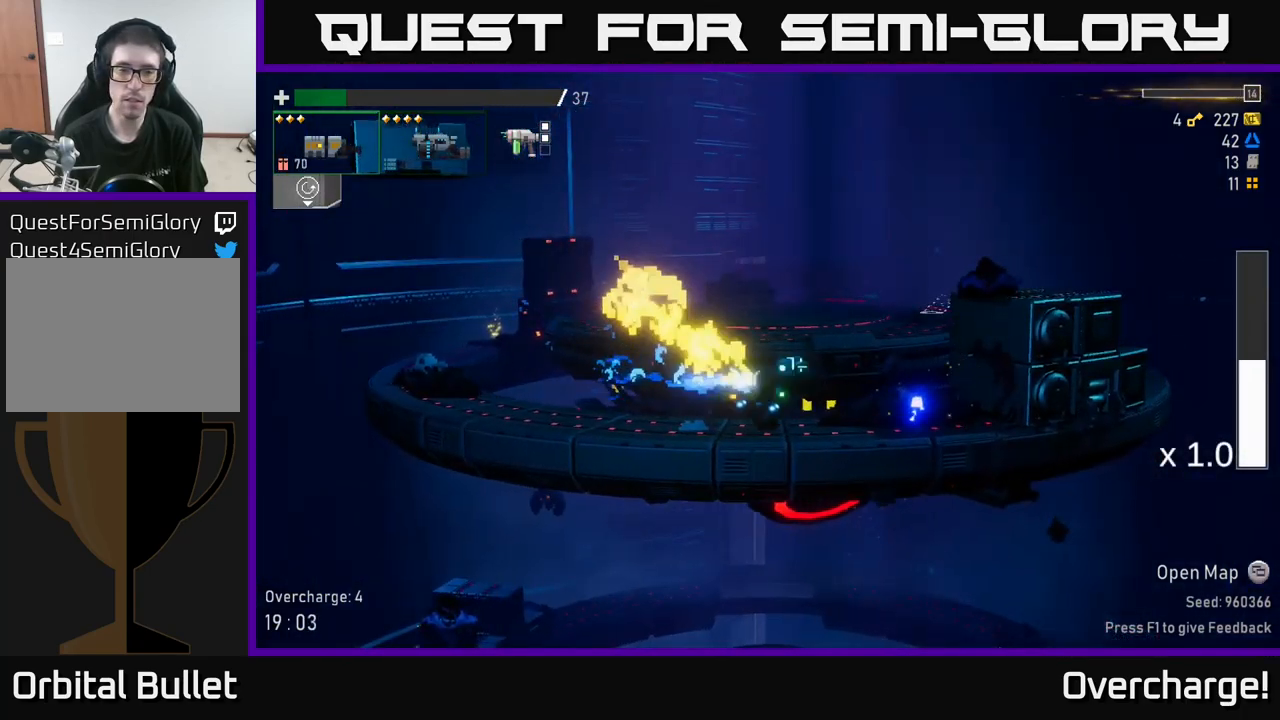
{"buttons": [], "left_stick": "left", "events": [[50, "R2", "down"], [133, "R2", "up"], [183, "left_stick", "center"], [233, "left_stick", "right"], [383, "left_stick", "left"]]}
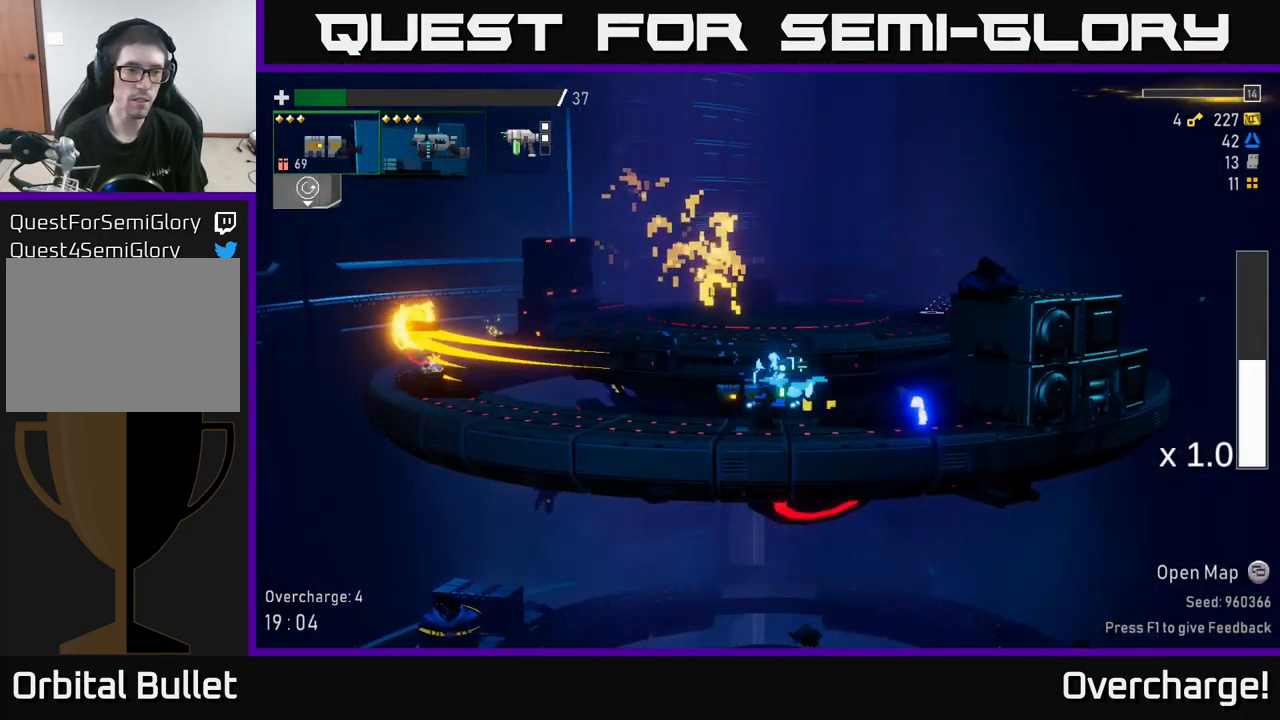
{"buttons": [], "left_stick": "right", "events": [[100, "left_stick", "down"], [133, "R2", "down"], [217, "R2", "up"], [233, "left_stick", "right"]]}
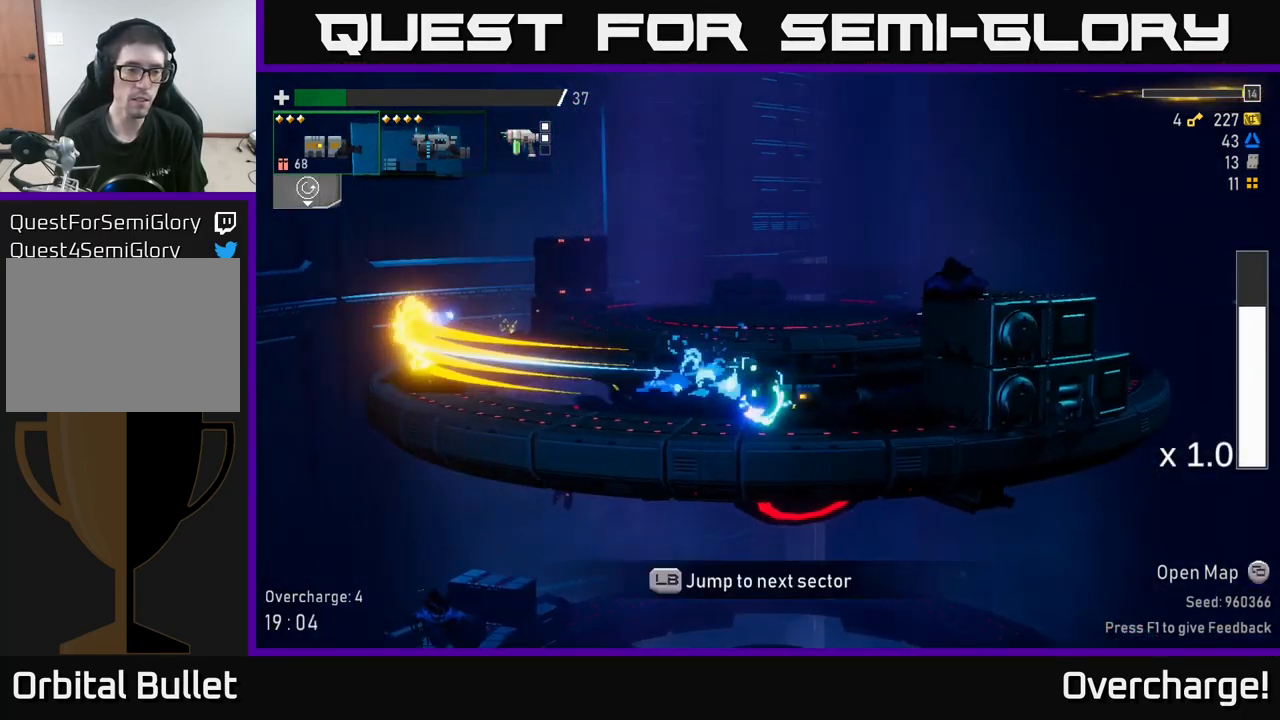
{"buttons": [], "left_stick": "left", "events": [[117, "left_stick", "left"], [133, "X", "down"], [434, "X", "up"]]}
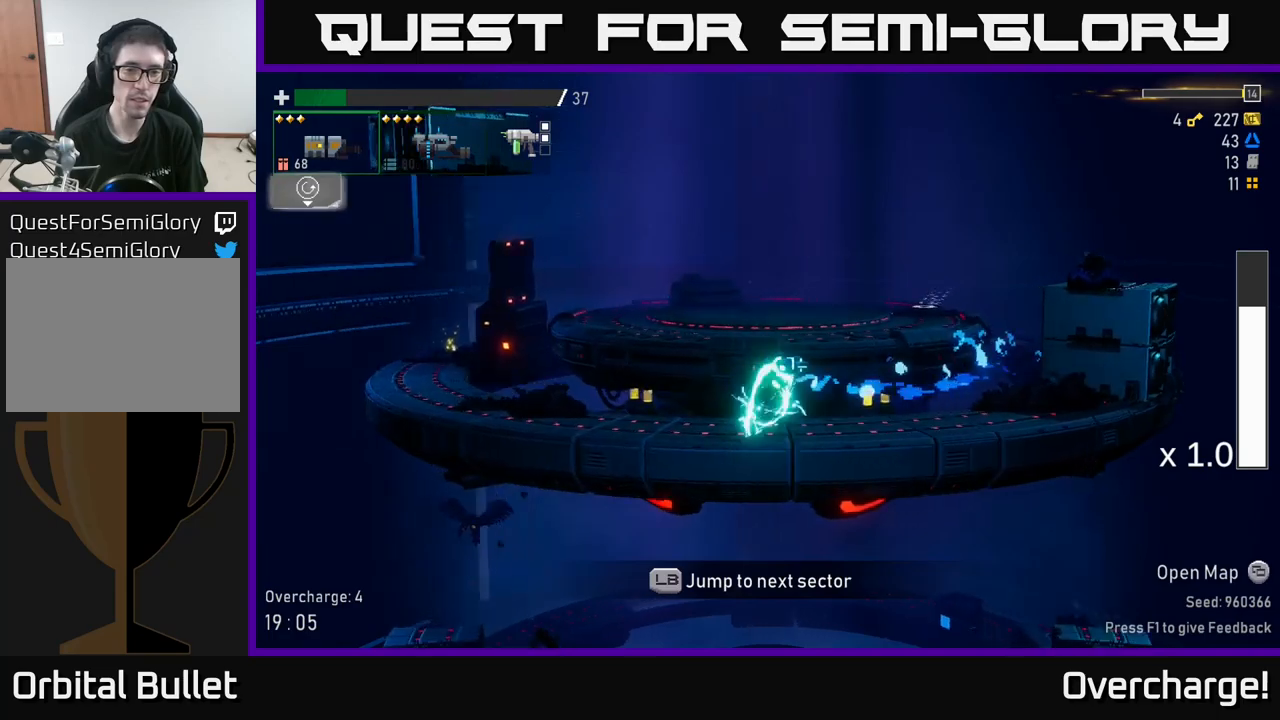
{"buttons": ["A", "X"], "left_stick": "left", "events": [[167, "A", "down"], [300, "X", "down"]]}